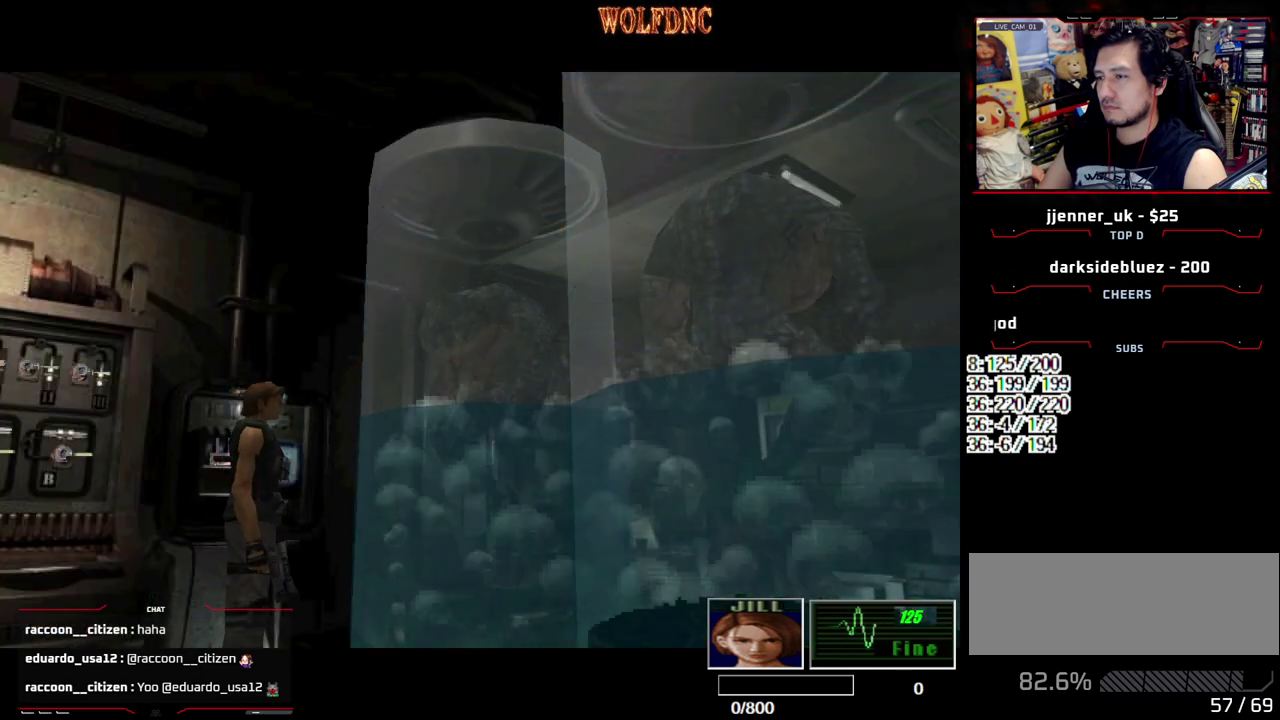
Gameplay with a controller (PlayStation layout); each line is a JSON object with the inputs held at the frame after it. "events" lists button and stick changes between this image and that frame as [ms after this image, input, new state], when the widget could be followed in between. Not read: L3 R3 other_buttons.
{"buttons": ["DPAD_DOWN", "DPAD_LEFT"], "events": [[67, "DPAD_LEFT", "down"], [200, "DPAD_DOWN", "down"]]}
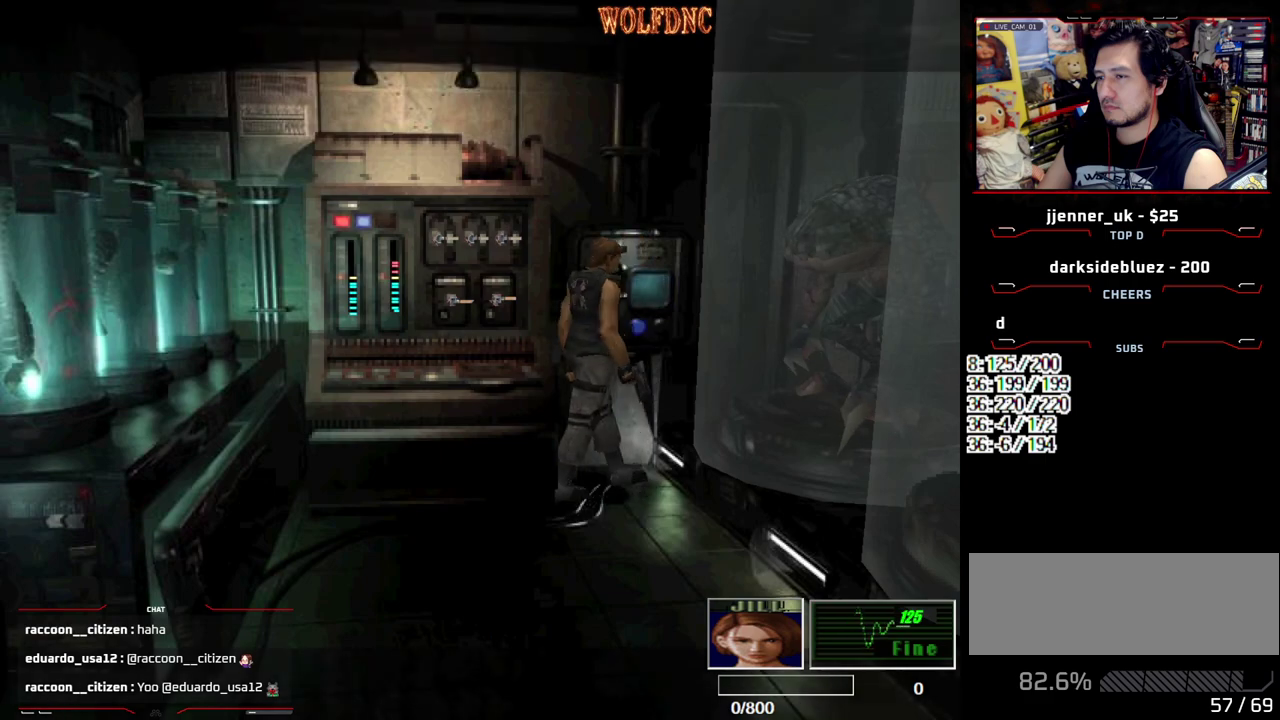
{"buttons": ["SQUARE", "DPAD_UP"], "events": [[167, "SQUARE", "down"], [317, "DPAD_DOWN", "up"], [317, "SQUARE", "up"], [450, "DPAD_UP", "down"], [450, "SQUARE", "down"], [500, "DPAD_LEFT", "up"]]}
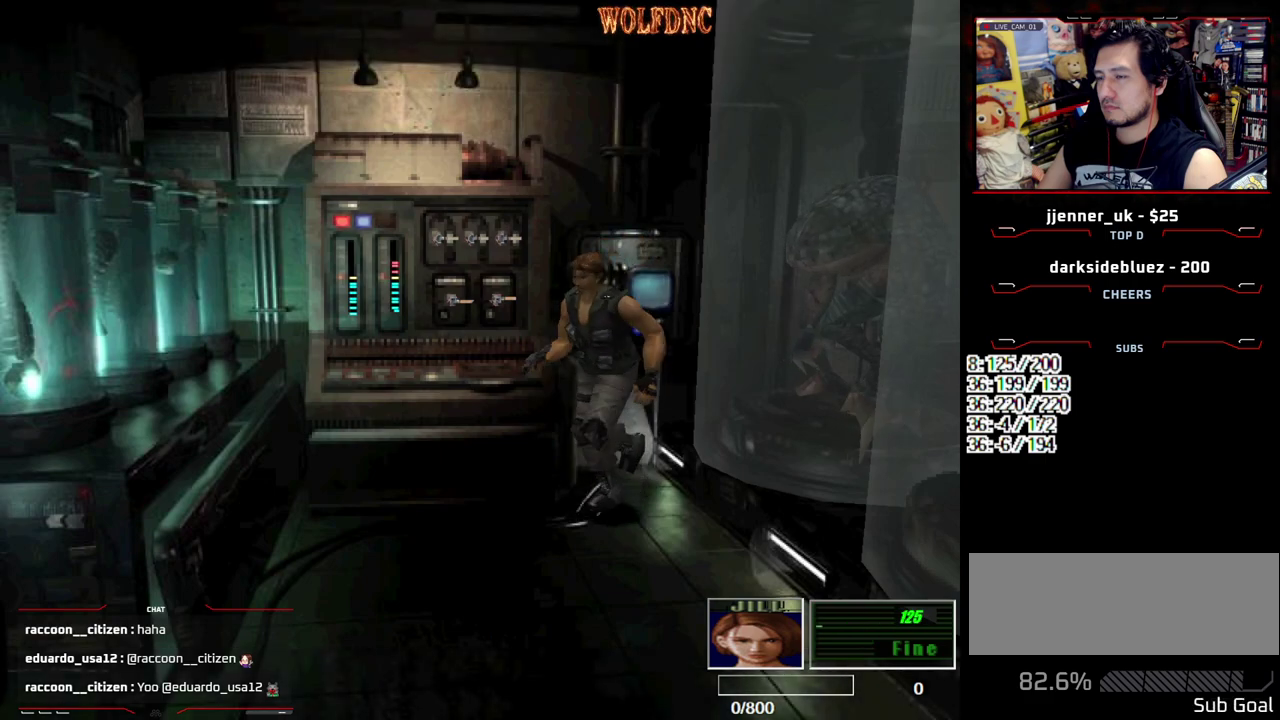
{"buttons": ["DPAD_RIGHT"], "events": [[183, "DPAD_RIGHT", "down"], [183, "SQUARE", "up"], [283, "DPAD_UP", "up"]]}
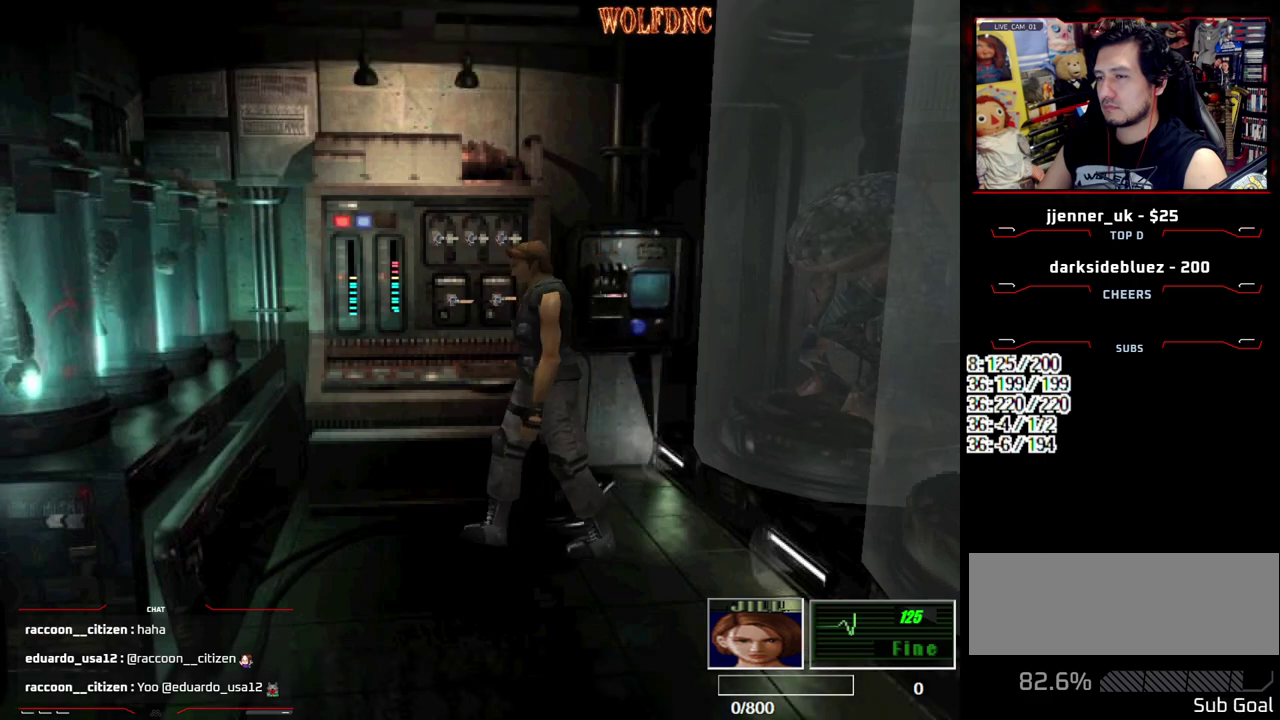
{"buttons": [], "events": [[117, "DPAD_UP", "down"], [117, "SQUARE", "down"], [300, "CROSS", "down"], [350, "CROSS", "up"], [350, "DPAD_RIGHT", "up"], [350, "SQUARE", "up"], [383, "DPAD_UP", "up"], [433, "CROSS", "down"], [483, "CROSS", "up"]]}
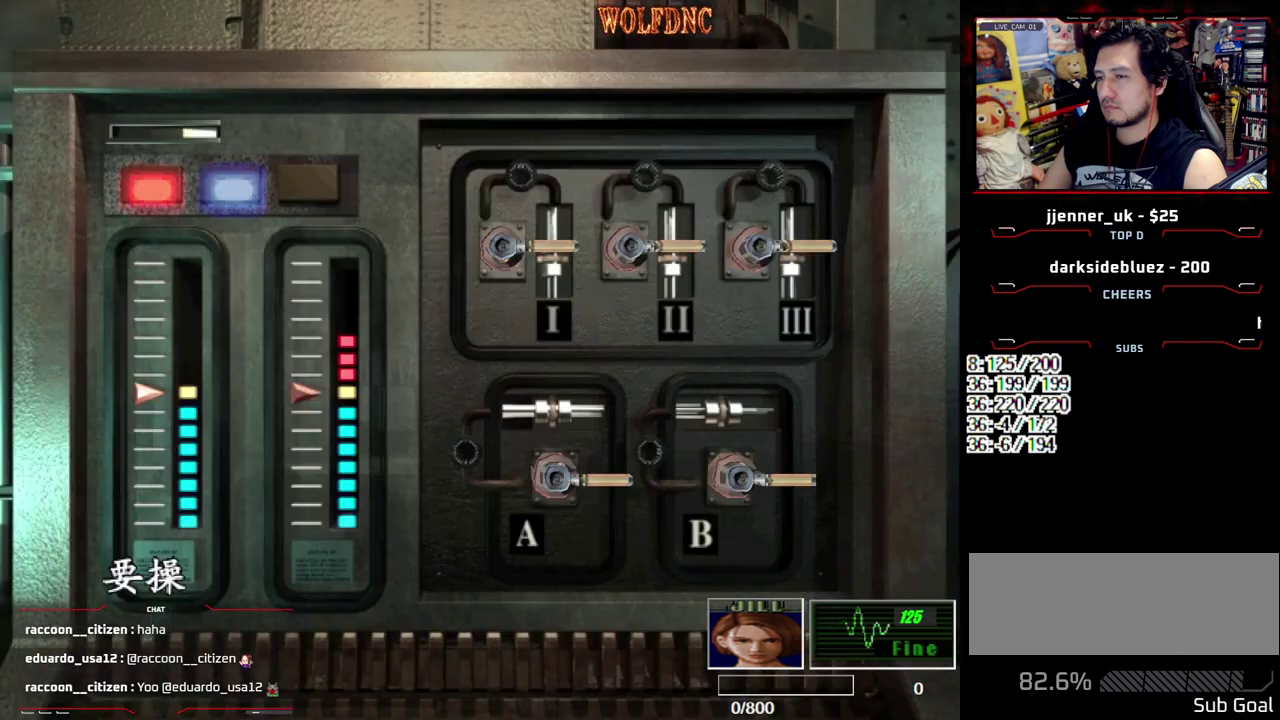
{"buttons": [], "events": [[33, "CROSS", "down"], [217, "CROSS", "up"], [267, "CROSS", "down"], [500, "CROSS", "up"]]}
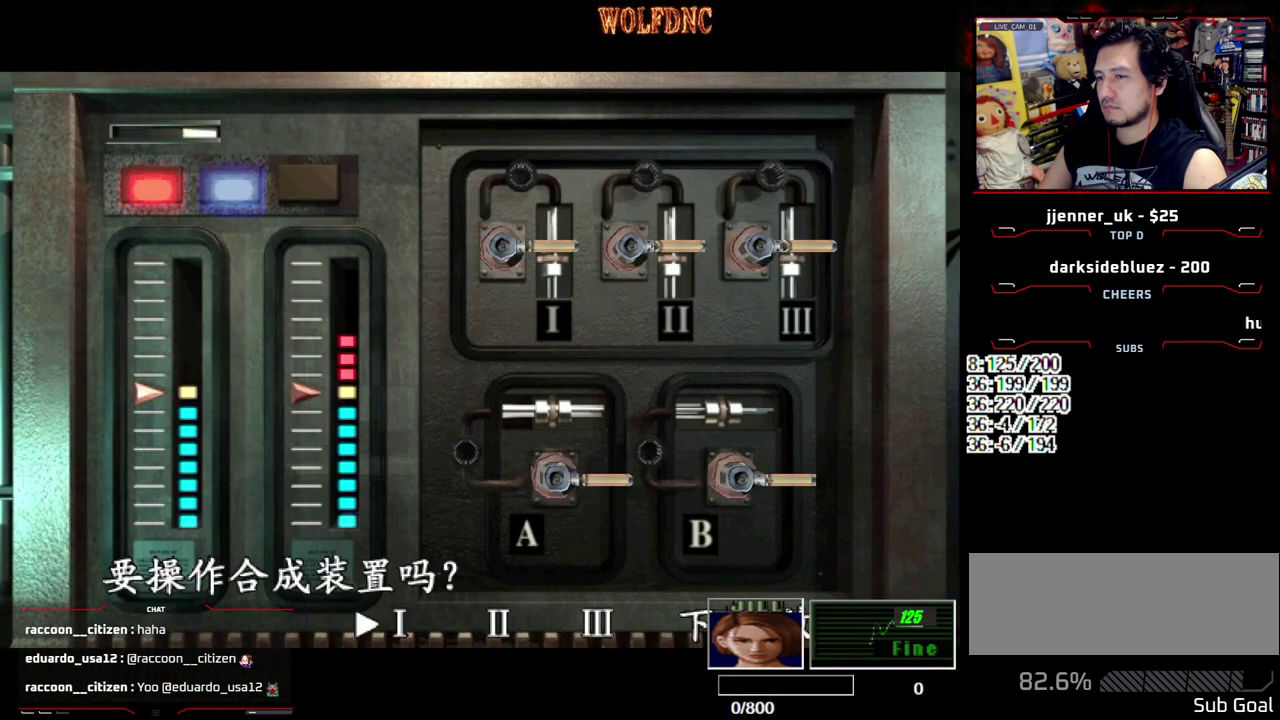
{"buttons": [], "events": [[50, "CROSS", "down"], [183, "CROSS", "up"], [233, "CROSS", "down"], [333, "CROSS", "up"]]}
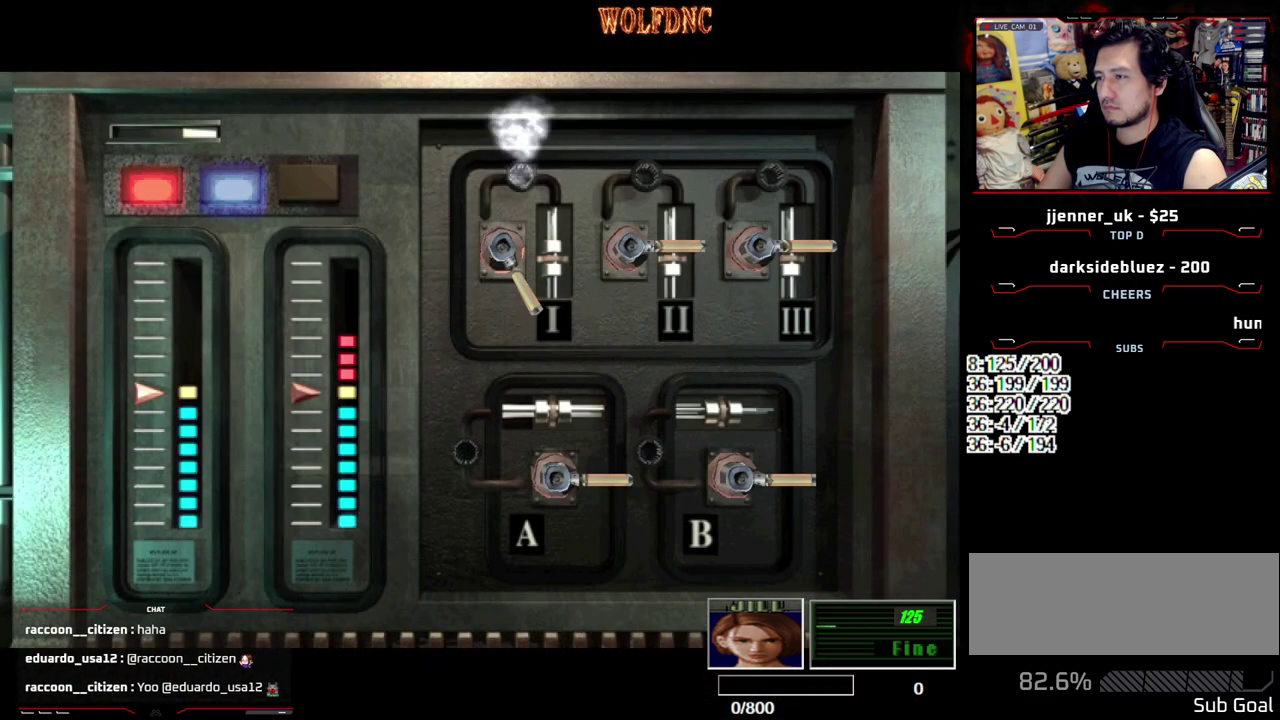
{"buttons": ["CROSS"], "events": [[250, "CROSS", "down"]]}
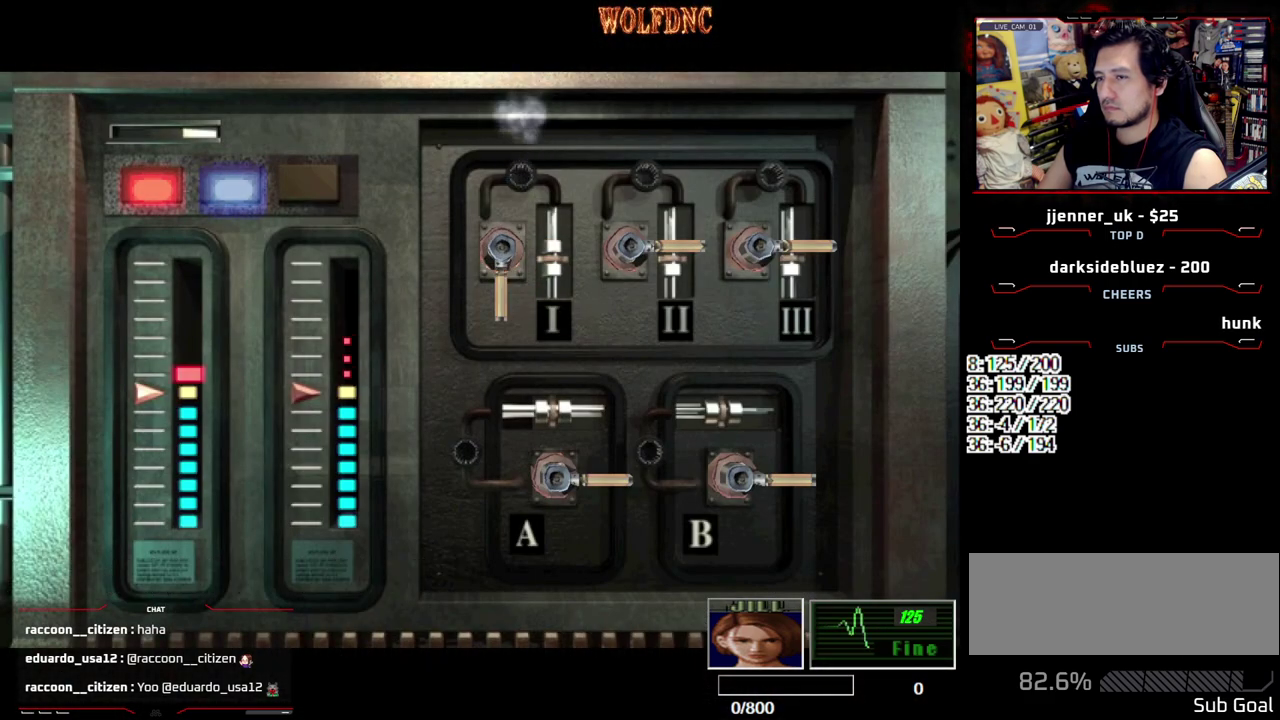
{"buttons": ["CROSS"], "events": [[83, "CROSS", "up"], [133, "CROSS", "down"]]}
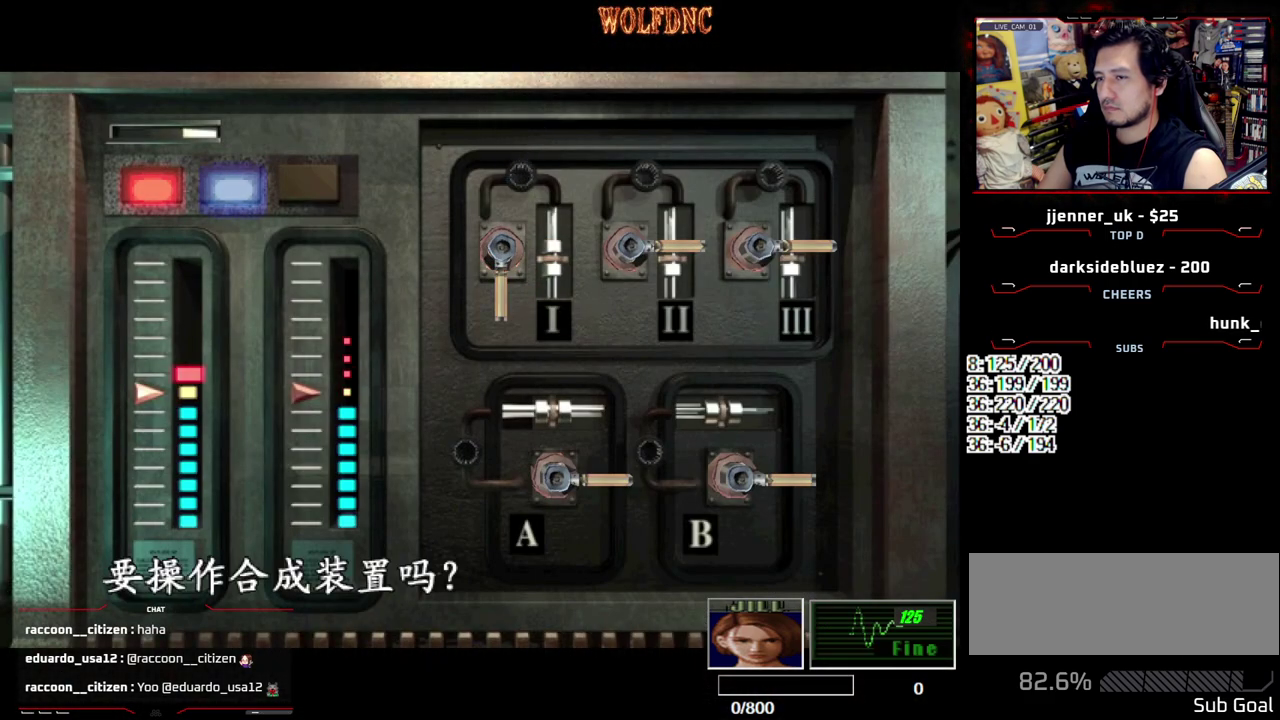
{"buttons": ["CROSS"], "events": [[183, "DPAD_RIGHT", "down"], [233, "CROSS", "up"], [233, "DPAD_RIGHT", "up"], [333, "DPAD_RIGHT", "down"], [383, "CROSS", "down"], [383, "DPAD_RIGHT", "up"]]}
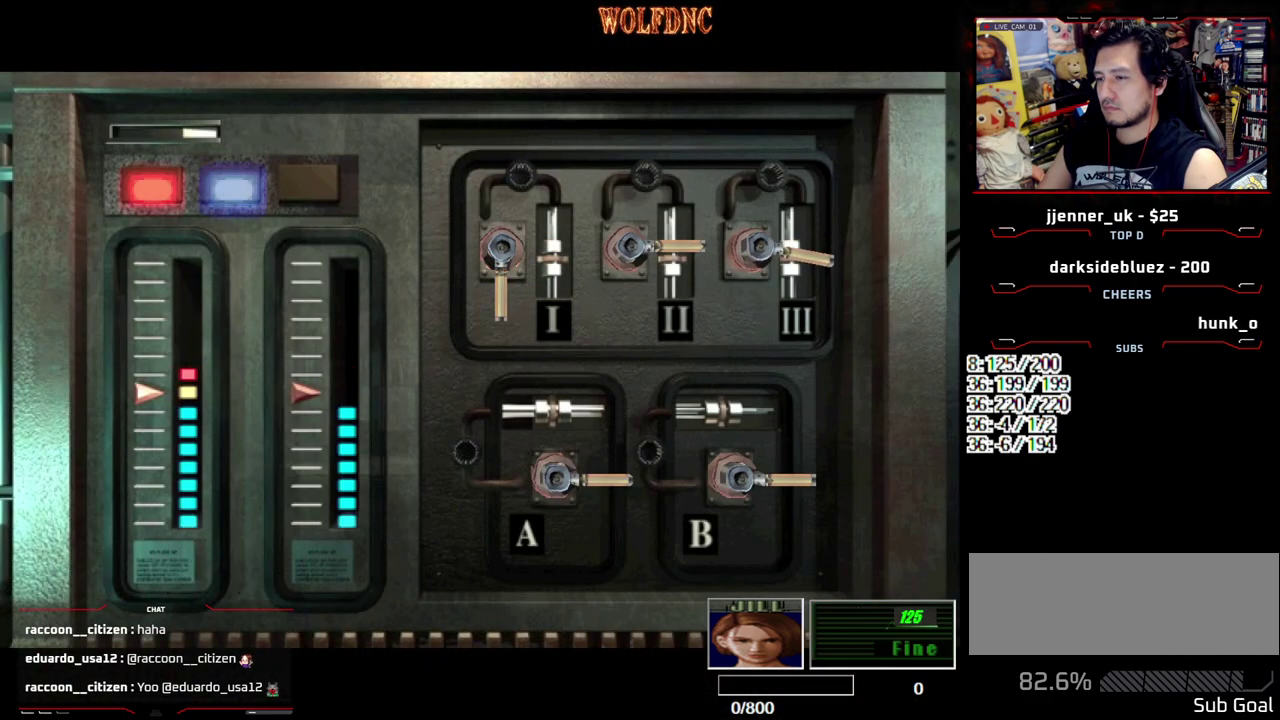
{"buttons": [], "events": [[17, "CROSS", "up"], [67, "CROSS", "down"], [200, "CROSS", "up"], [250, "CROSS", "down"], [483, "CROSS", "up"]]}
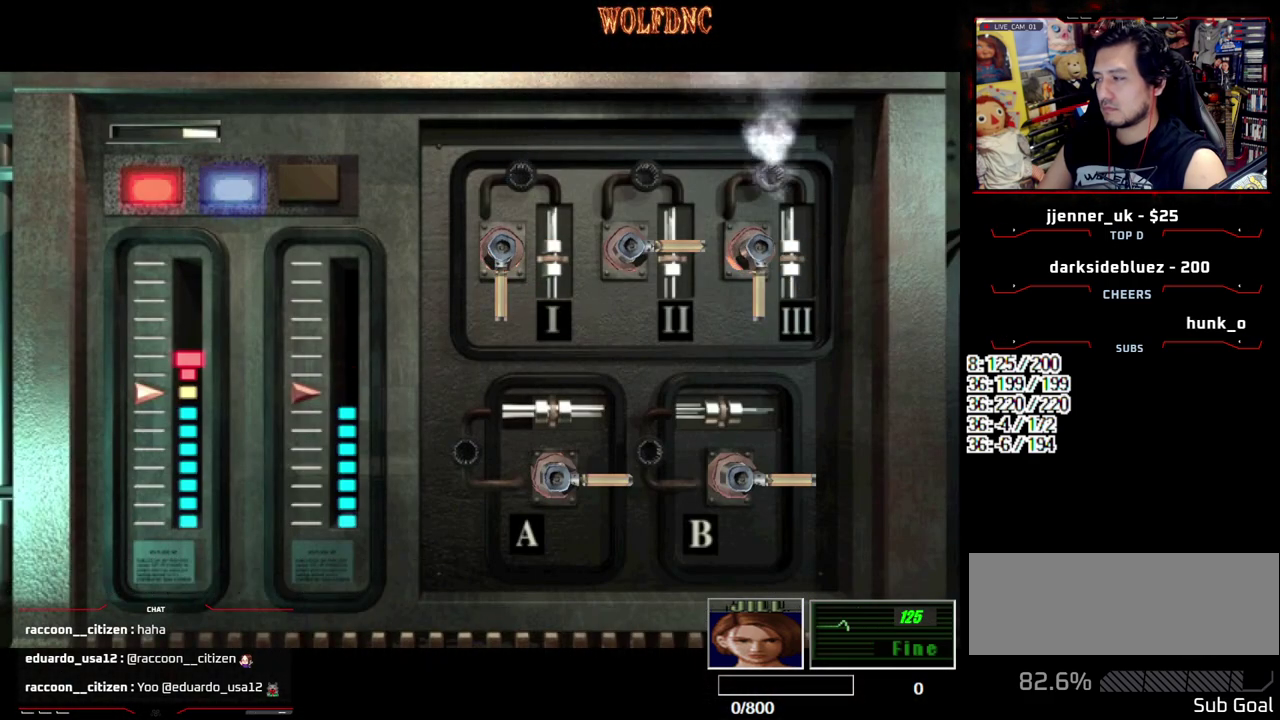
{"buttons": [], "events": [[33, "CROSS", "down"], [117, "CROSS", "up"], [167, "CROSS", "down"], [500, "CROSS", "up"]]}
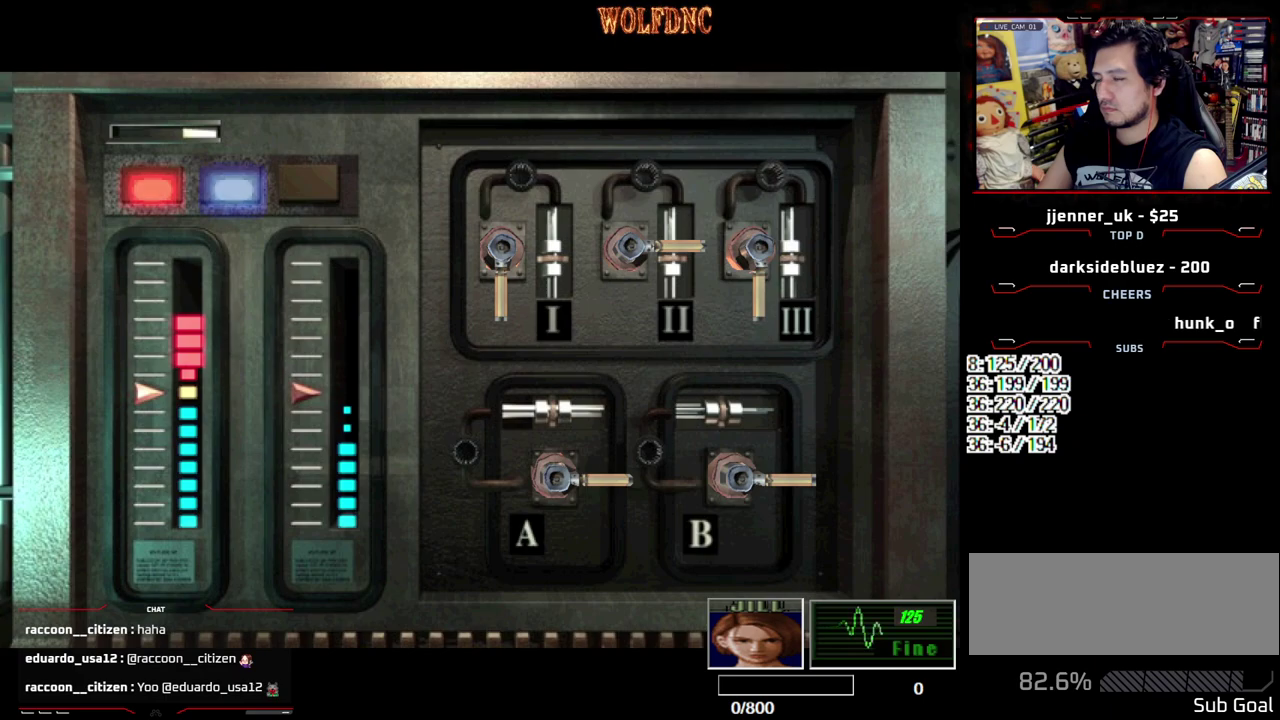
{"buttons": ["CROSS"], "events": [[50, "CROSS", "down"], [100, "CROSS", "up"], [183, "CROSS", "down"]]}
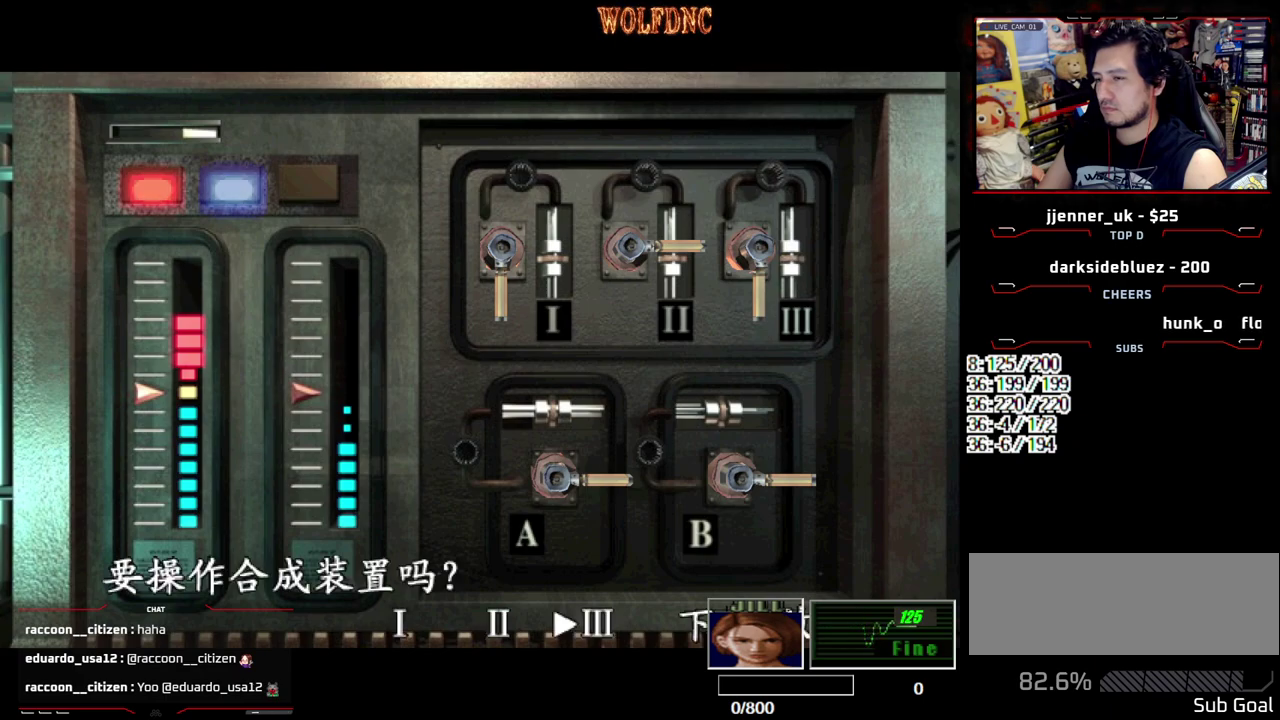
{"buttons": ["CROSS"], "events": [[67, "DPAD_RIGHT", "down"], [150, "DPAD_RIGHT", "up"], [250, "CROSS", "up"], [350, "CROSS", "down"]]}
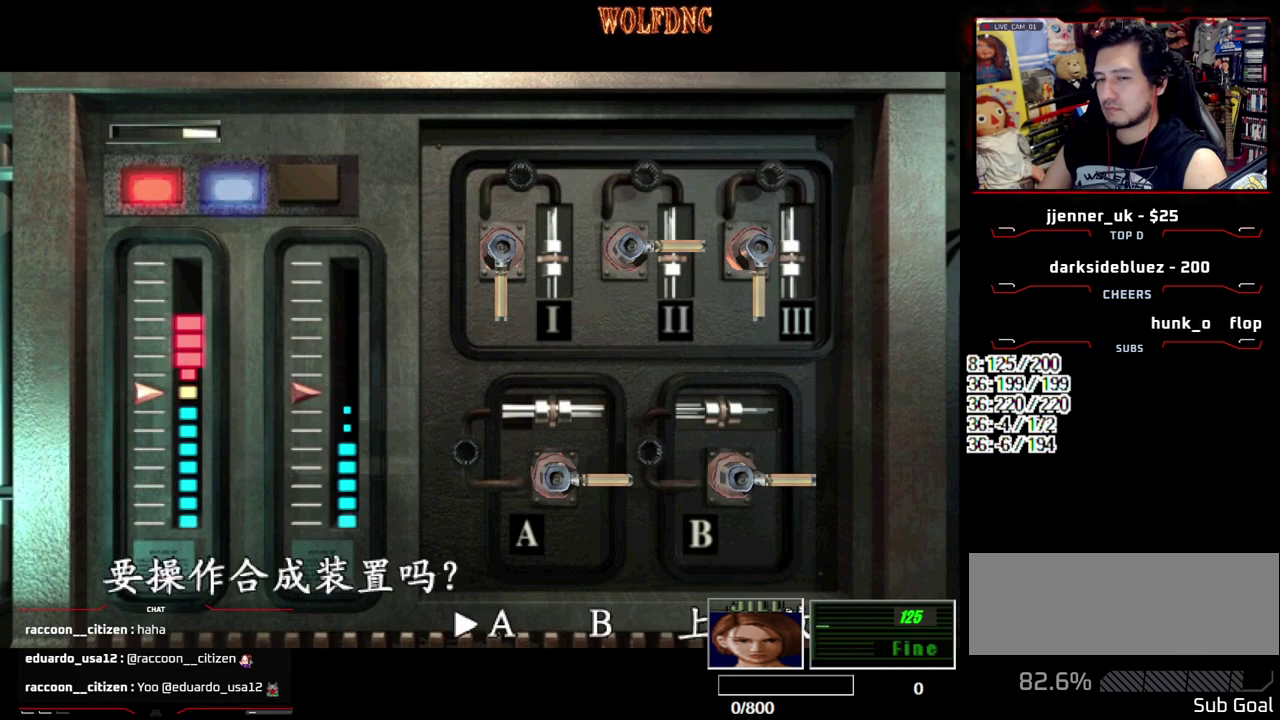
{"buttons": ["CROSS"], "events": [[33, "CROSS", "up"], [83, "CROSS", "down"], [167, "CROSS", "up"], [217, "CROSS", "down"], [317, "CROSS", "up"], [367, "CROSS", "down"], [450, "CROSS", "up"], [500, "CROSS", "down"]]}
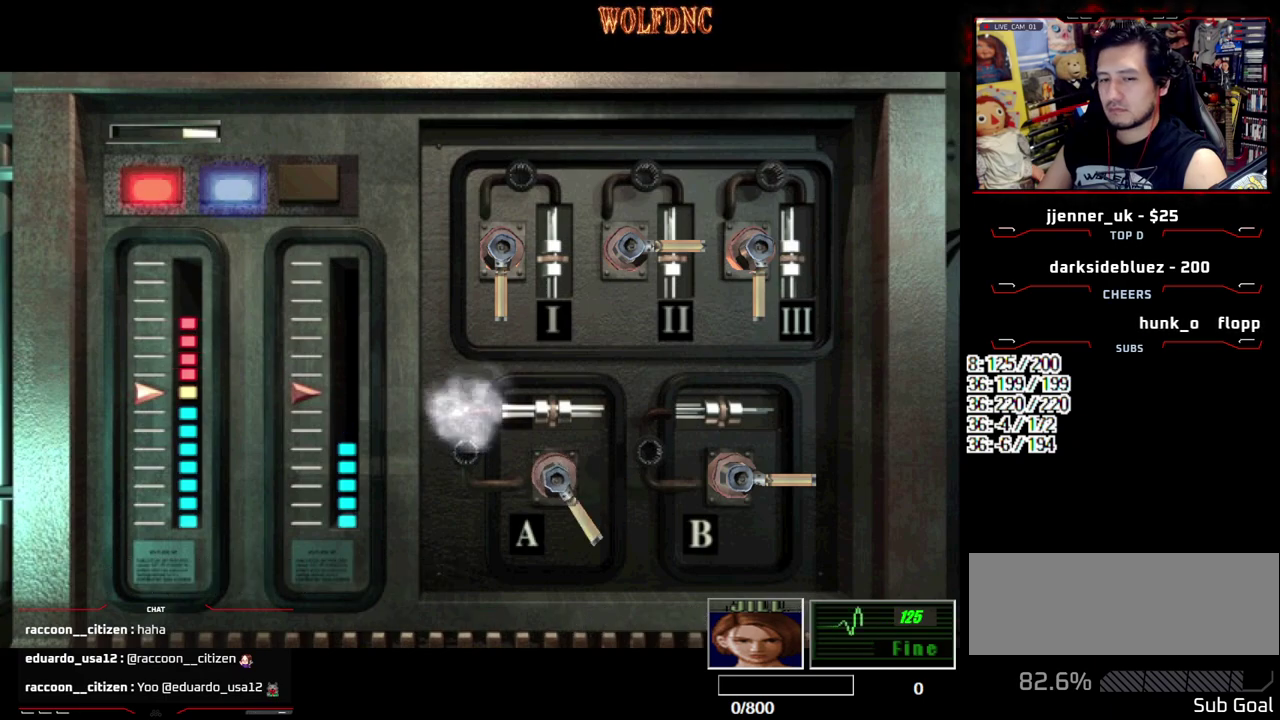
{"buttons": [], "events": [[100, "CROSS", "up"]]}